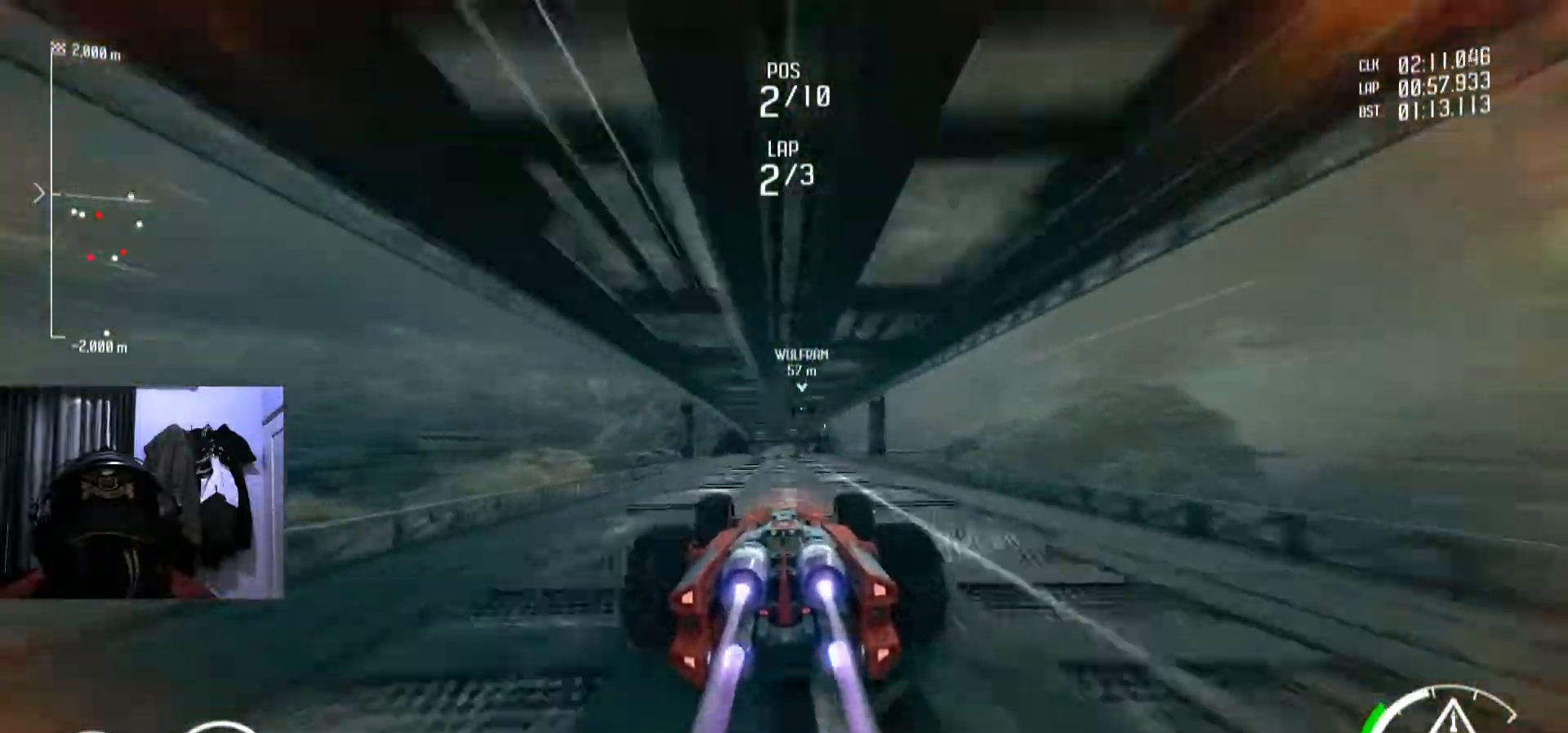
Gameplay with a controller (Xbox layout); each line is a JSON object with the inputs held at the frame after it. "events" lists button and stick changes between this image and that frame as [ms after this image, input, new state], when the widget could be followed in between. Not read: R2.
{"buttons": [], "left_stick": "center", "right_stick": "center", "events": [[100, "left_stick", "down-left"], [167, "left_stick", "center"]]}
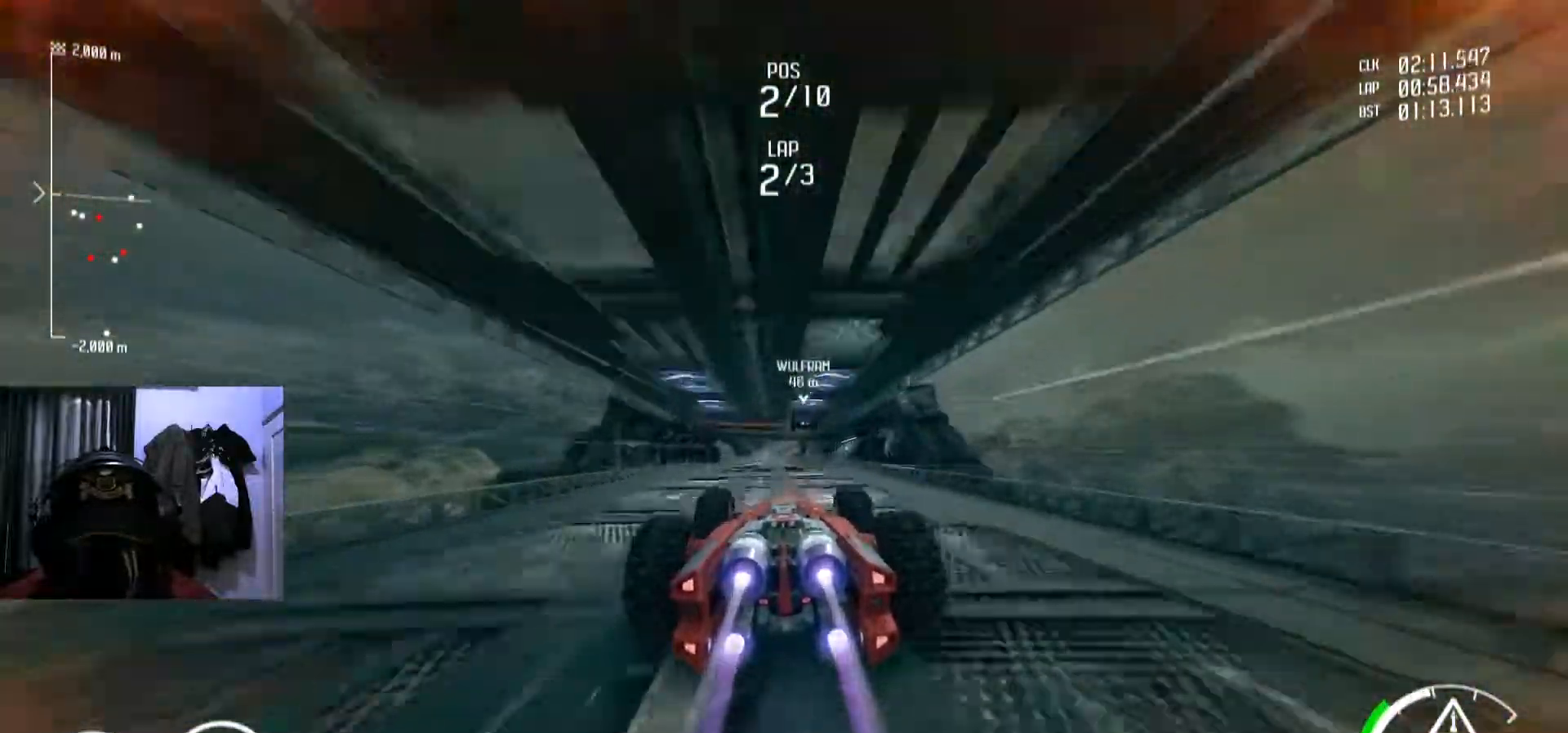
{"buttons": [], "left_stick": "center", "right_stick": "center", "events": [[167, "left_stick", "down-left"], [301, "left_stick", "center"]]}
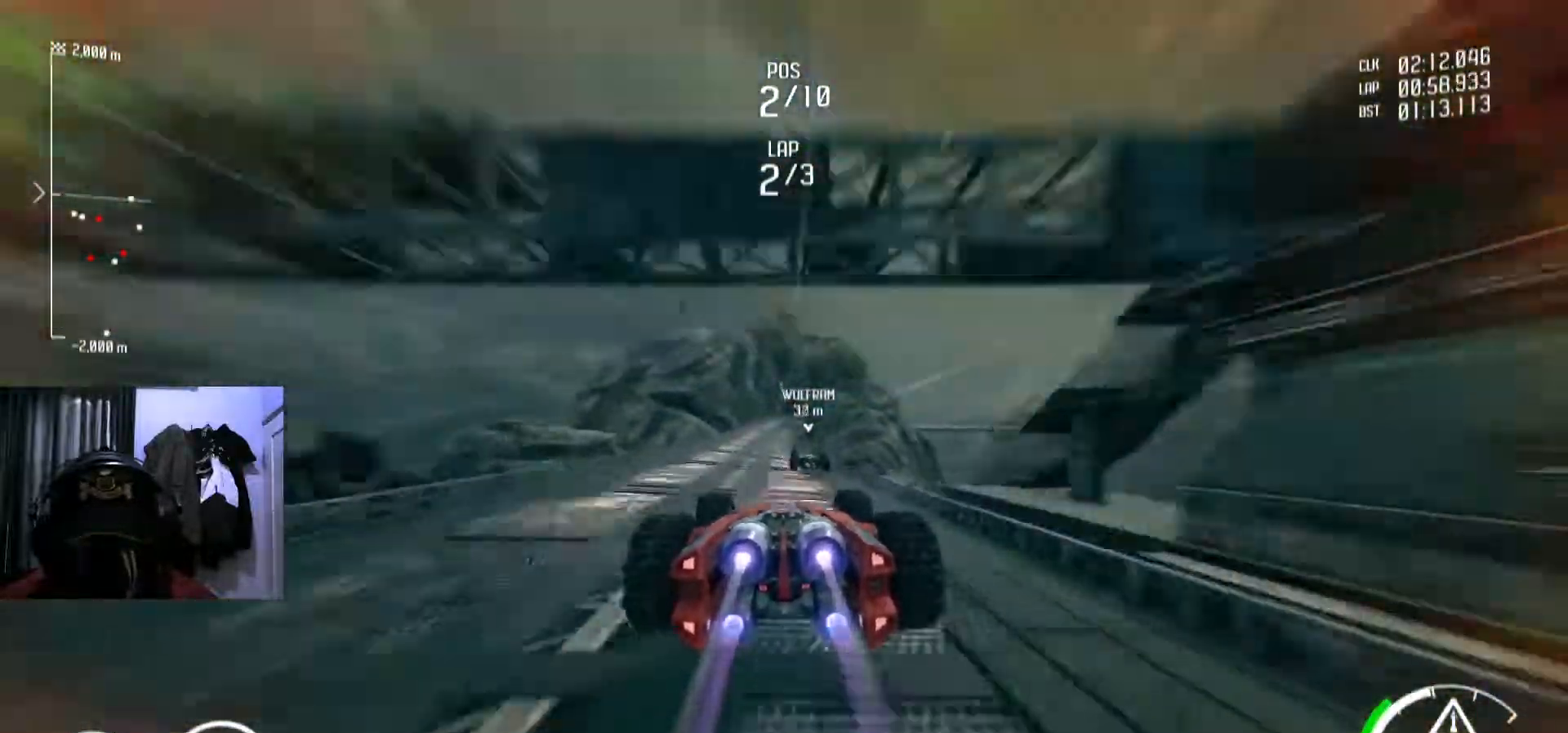
{"buttons": [], "left_stick": "center", "right_stick": "center", "events": [[200, "B", "down"], [217, "B", "up"], [300, "left_stick", "down-left"], [400, "left_stick", "center"]]}
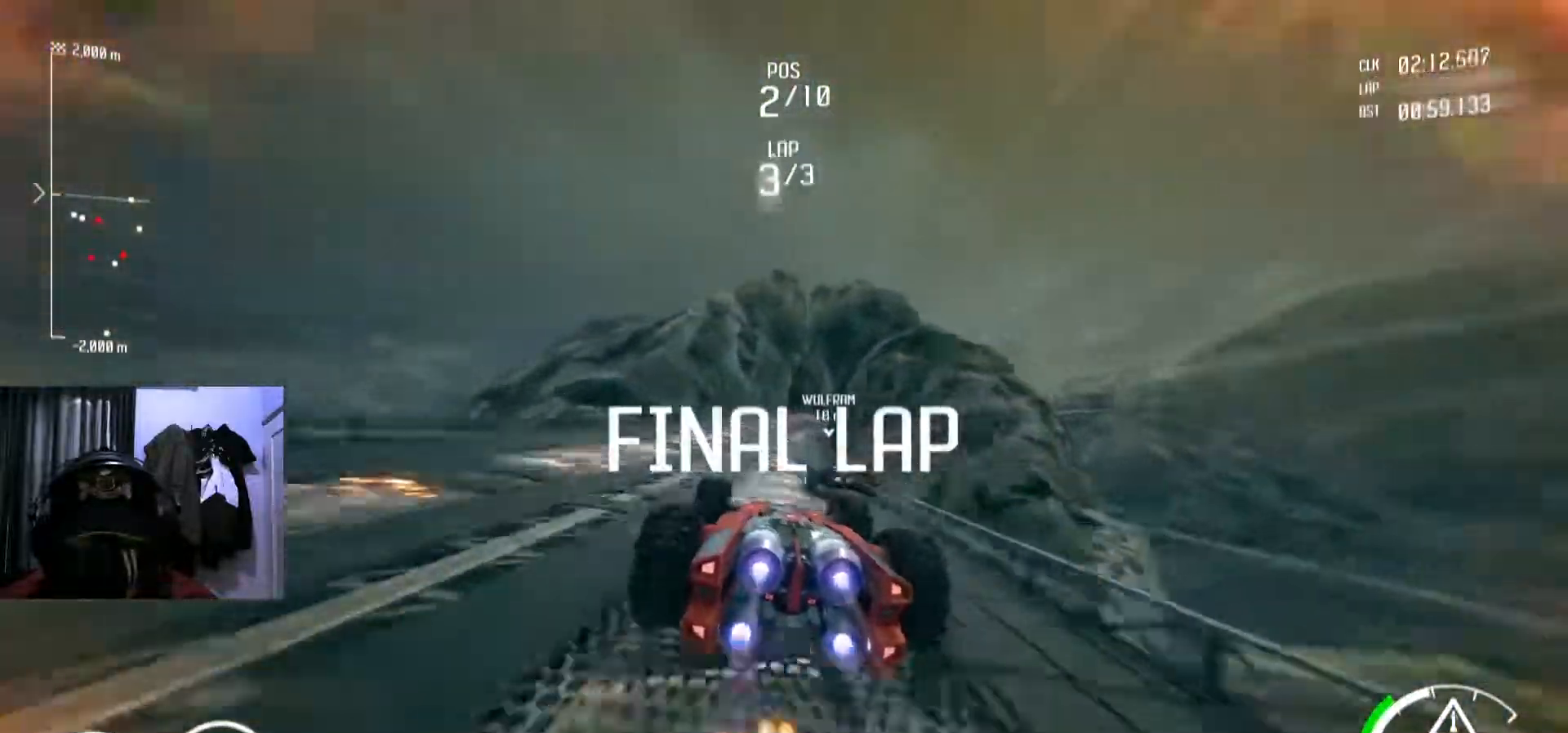
{"buttons": [], "left_stick": "center", "right_stick": "center", "events": [[217, "left_stick", "right"], [351, "left_stick", "center"]]}
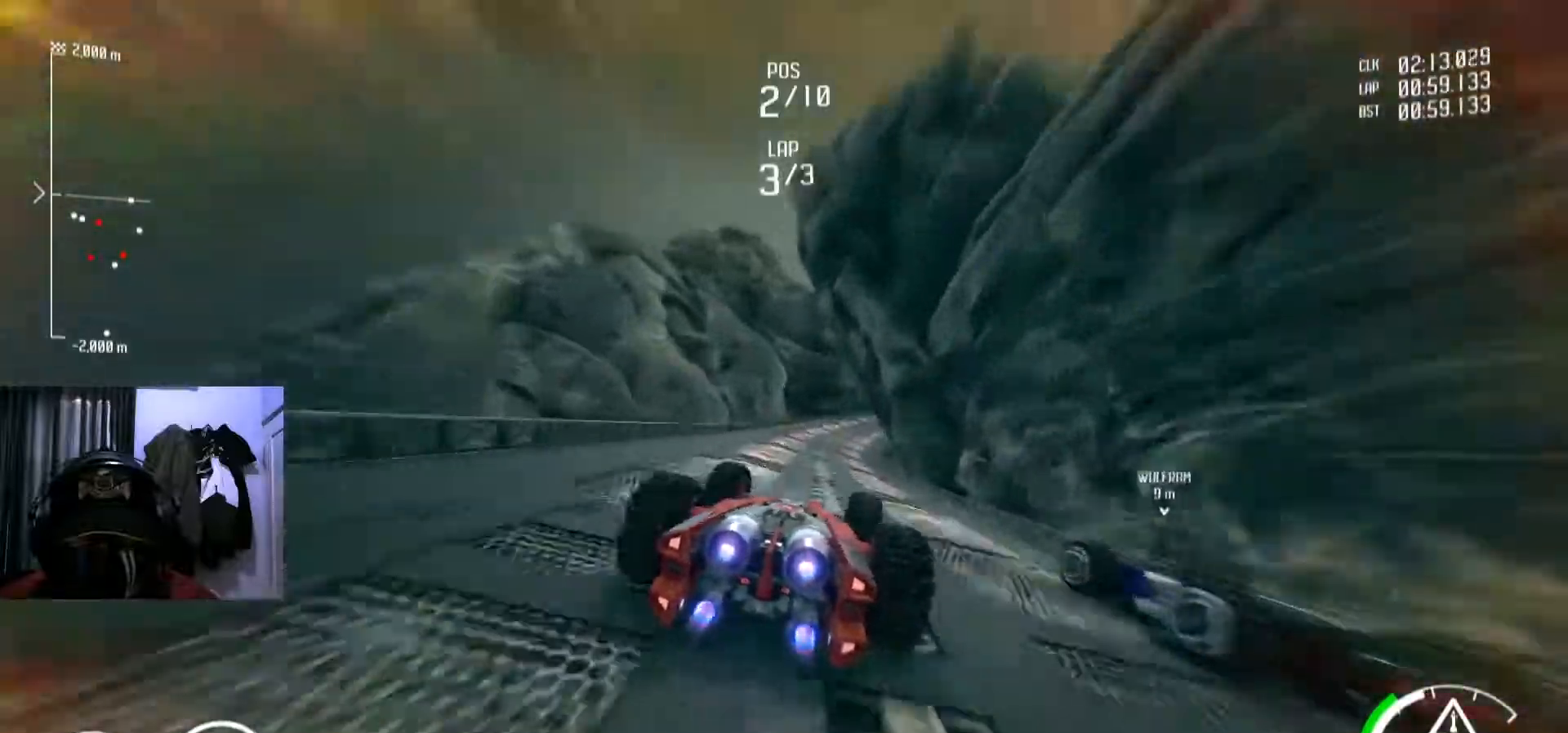
{"buttons": [], "left_stick": "right", "right_stick": "center", "events": [[501, "left_stick", "right"]]}
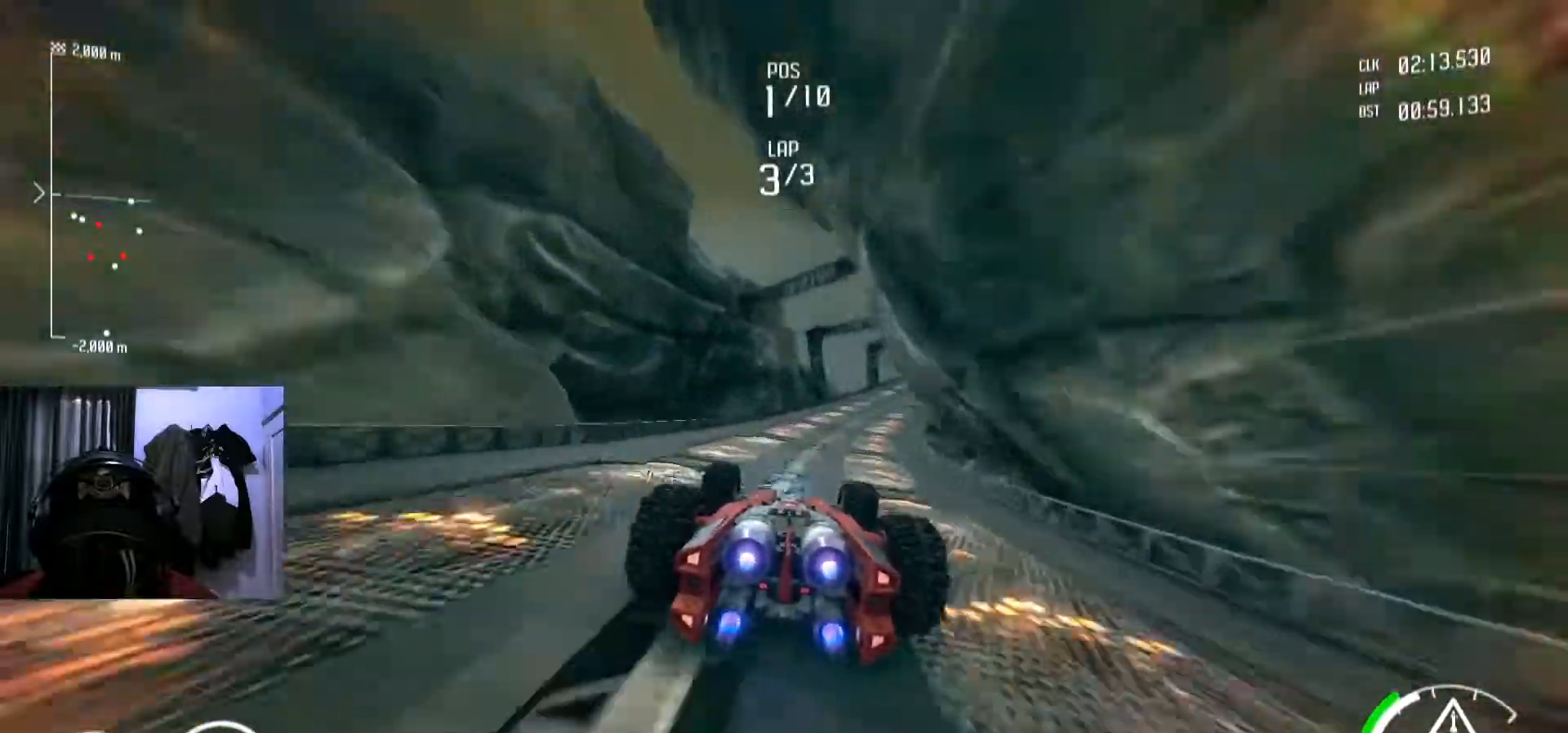
{"buttons": [], "left_stick": "center", "right_stick": "center", "events": [[150, "left_stick", "center"], [267, "left_stick", "right"], [484, "left_stick", "center"]]}
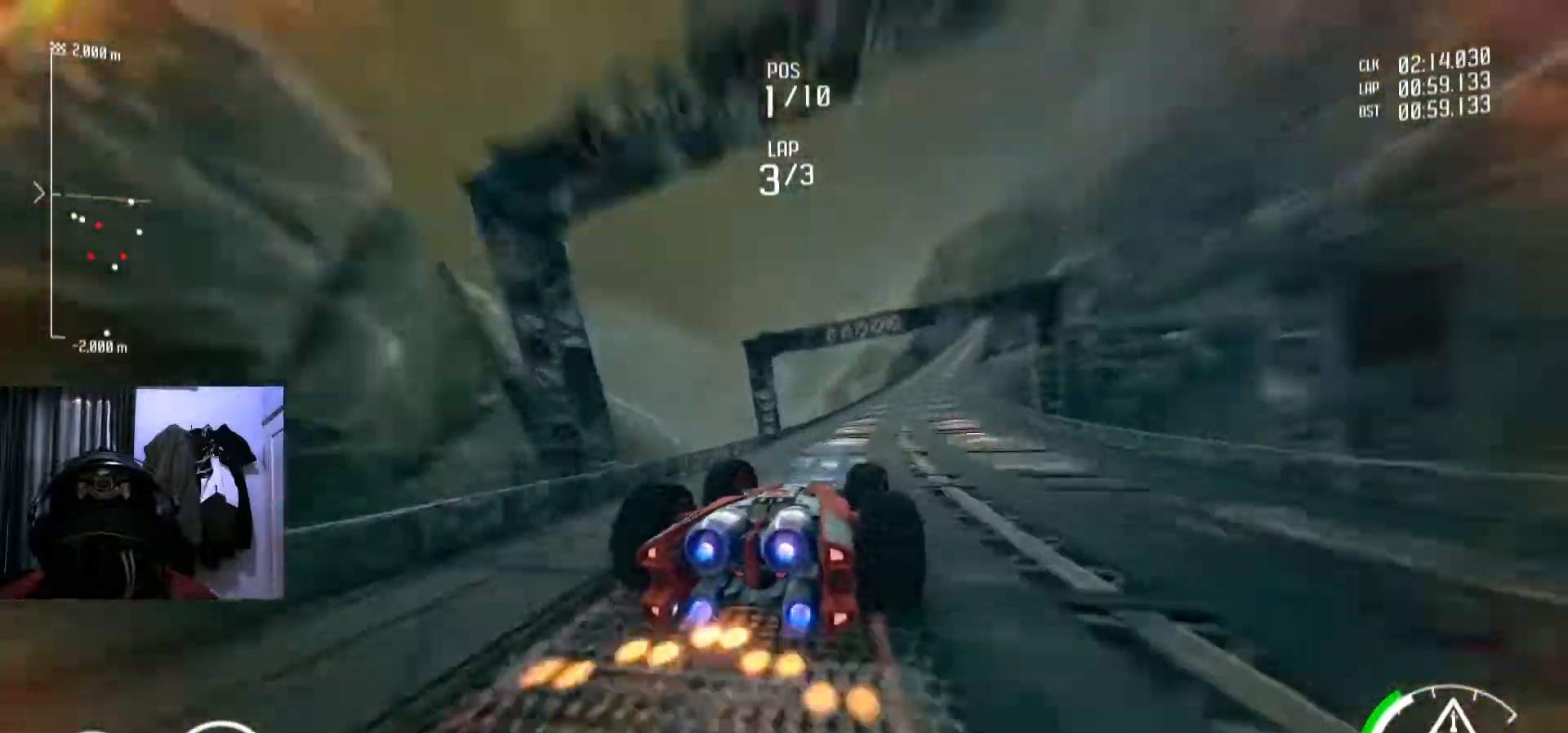
{"buttons": [], "left_stick": "center", "right_stick": "center", "events": [[117, "left_stick", "up-right"], [234, "left_stick", "center"]]}
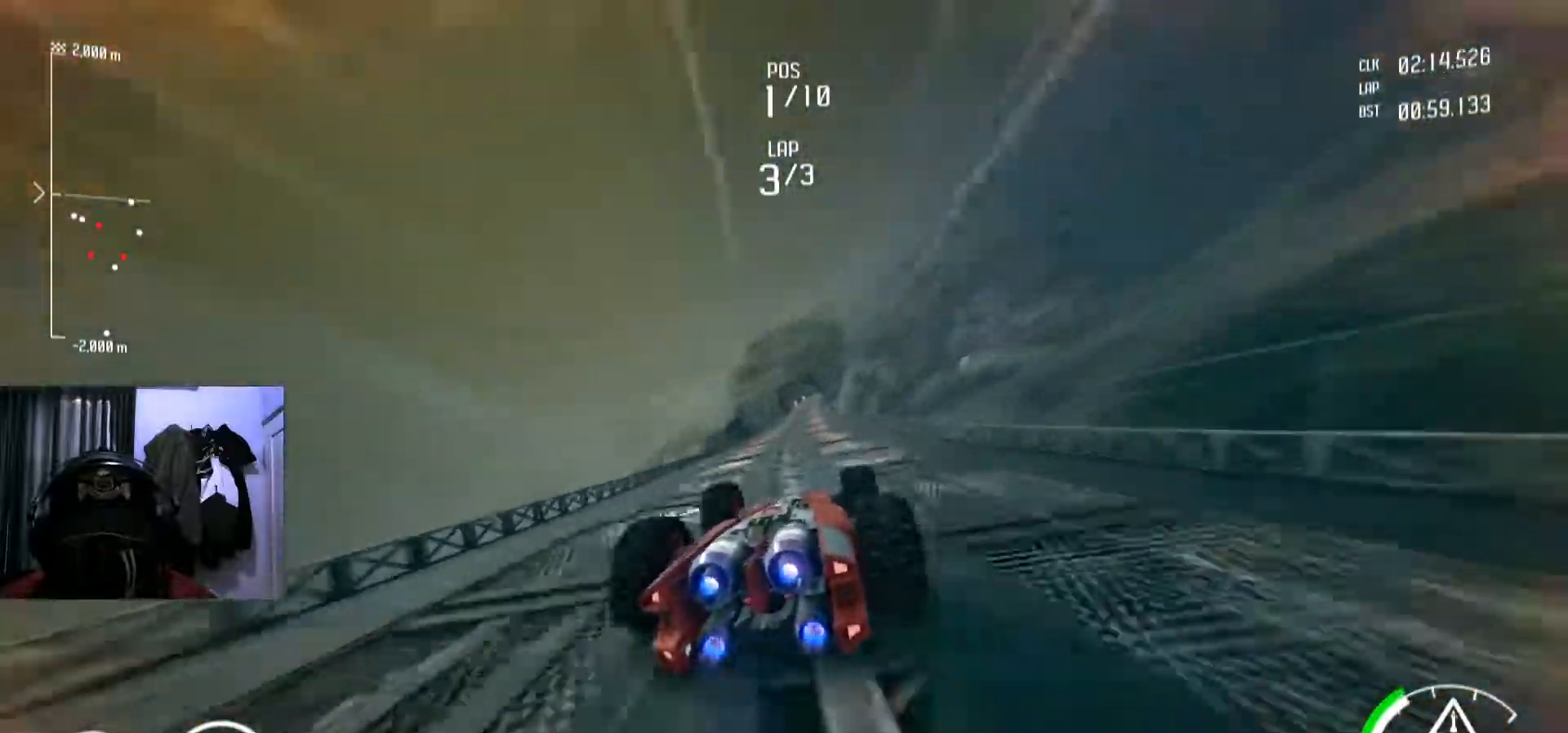
{"buttons": [], "left_stick": "center", "right_stick": "center", "events": [[217, "left_stick", "down-left"], [283, "left_stick", "center"]]}
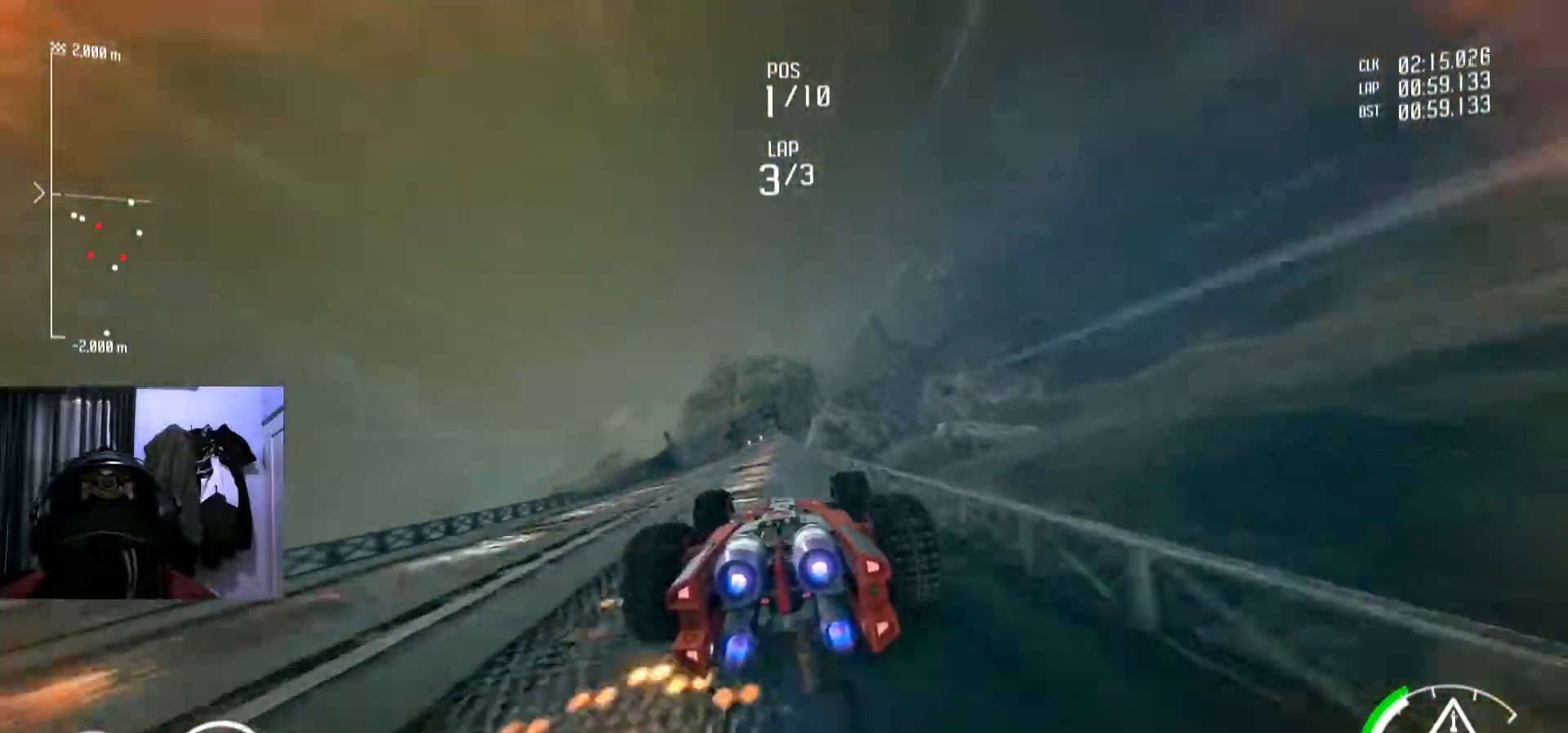
{"buttons": [], "left_stick": "center", "right_stick": "center", "events": [[84, "left_stick", "down-left"], [234, "left_stick", "center"]]}
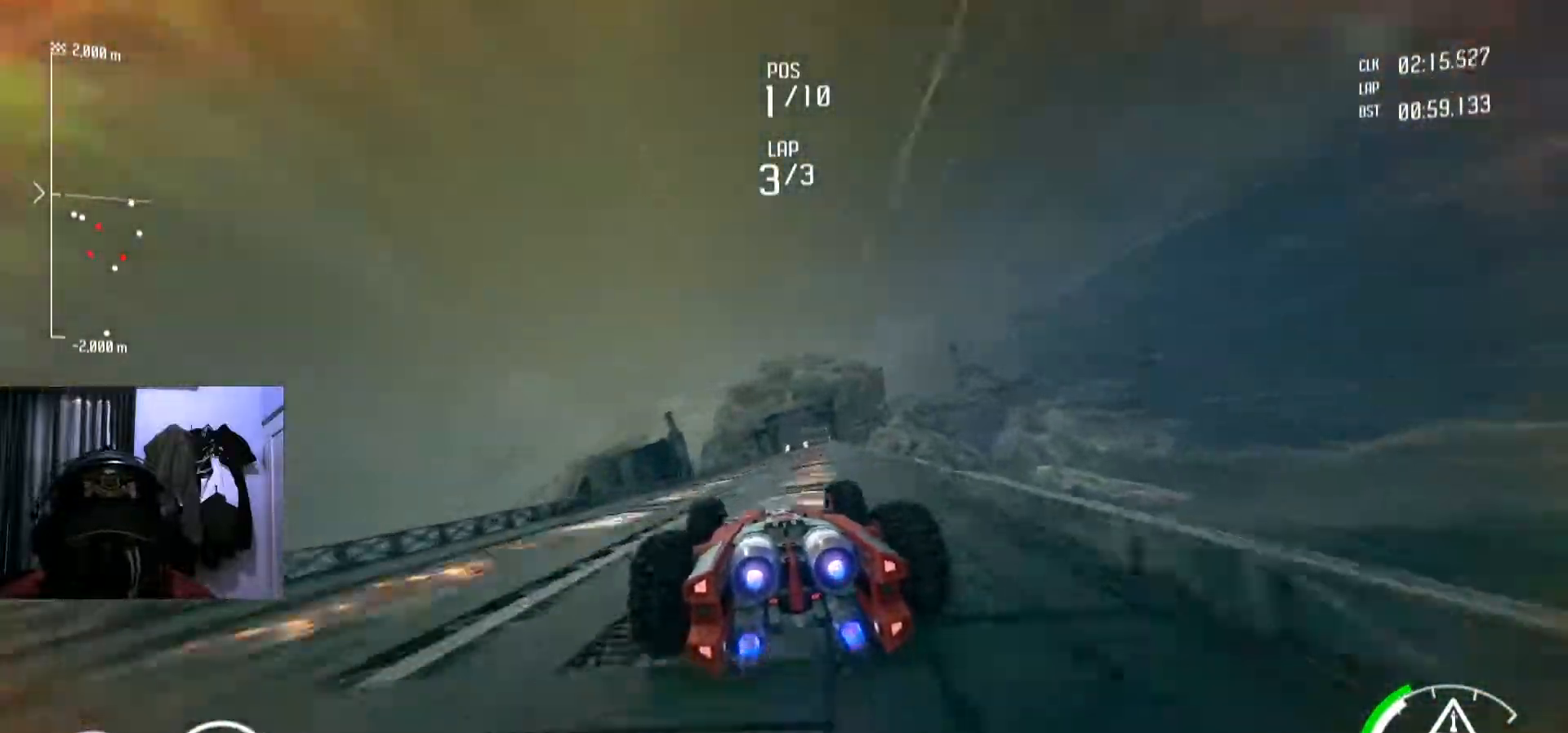
{"buttons": [], "left_stick": "center", "right_stick": "center", "events": [[50, "left_stick", "right"], [117, "left_stick", "center"]]}